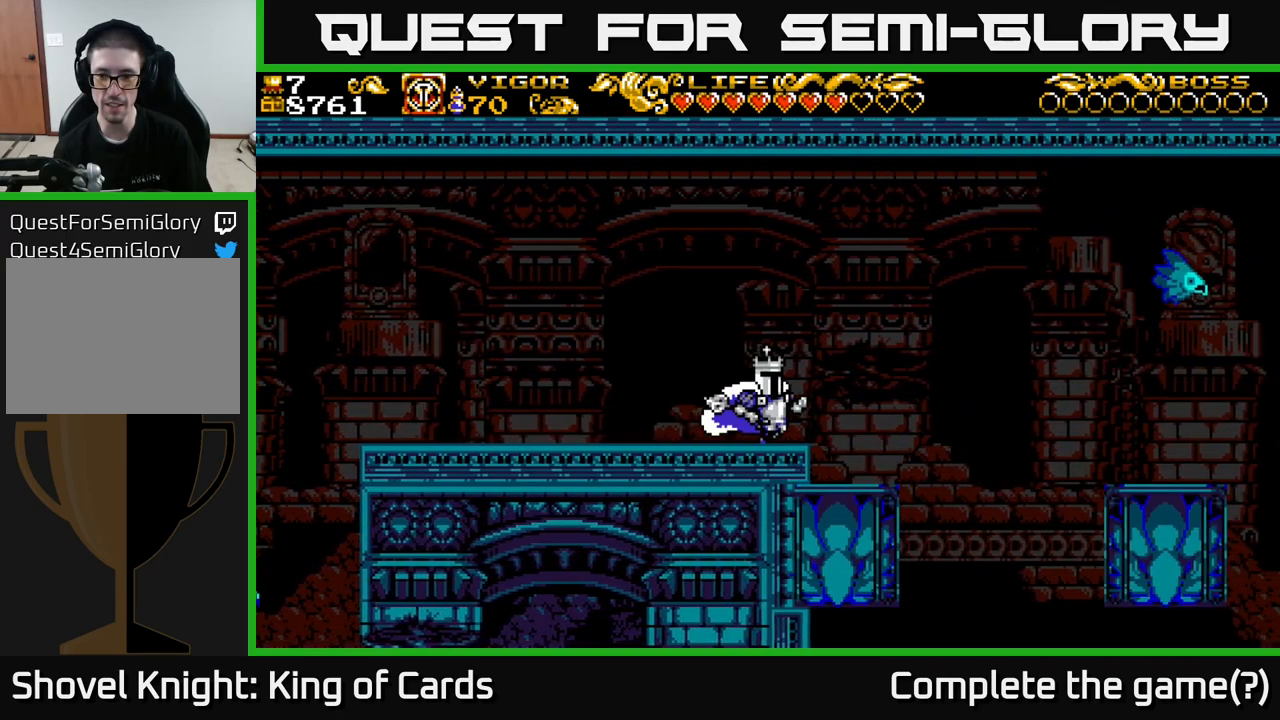
Gameplay with a controller (Xbox layout); each line is a JSON object with the inputs held at the frame after it. "events" lists button and stick changes between this image and that frame as [ms after this image, input, new state], when the widget could be followed in between.
{"buttons": ["DPAD_RIGHT"], "left_stick": "center", "right_stick": "center", "events": [[100, "A", "down"], [484, "A", "up"]]}
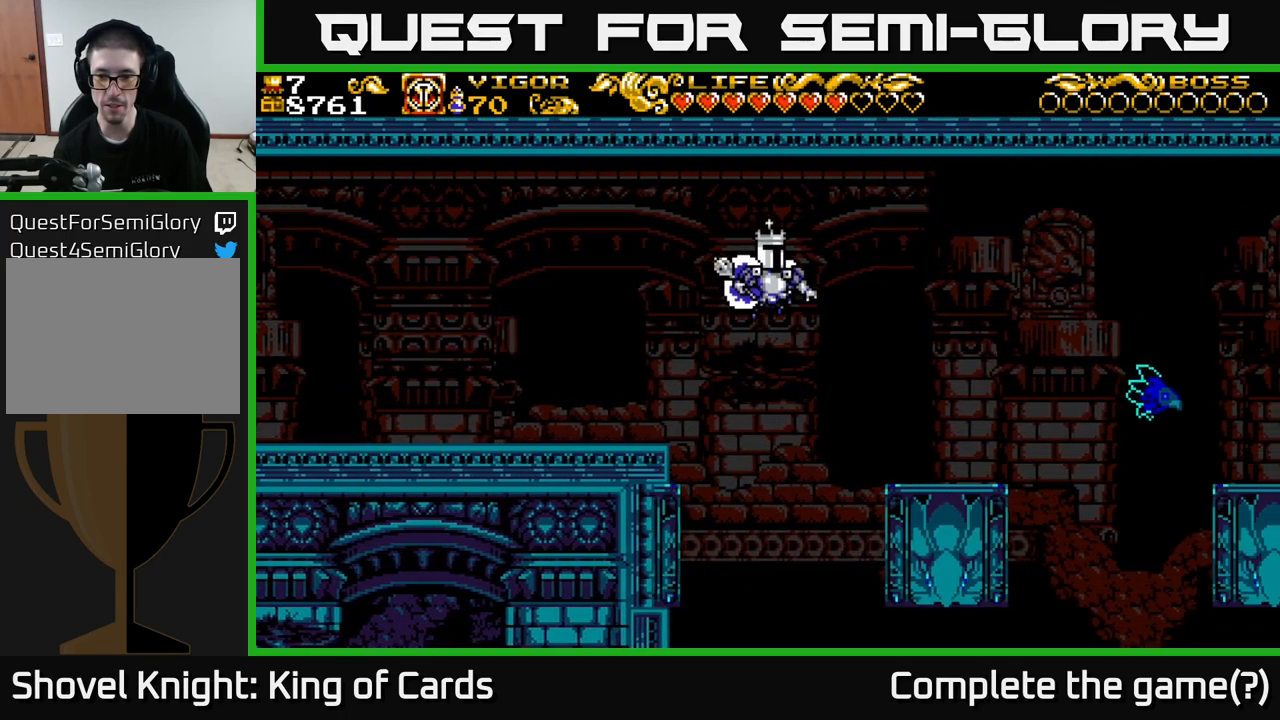
{"buttons": ["DPAD_RIGHT"], "left_stick": "center", "right_stick": "center", "events": []}
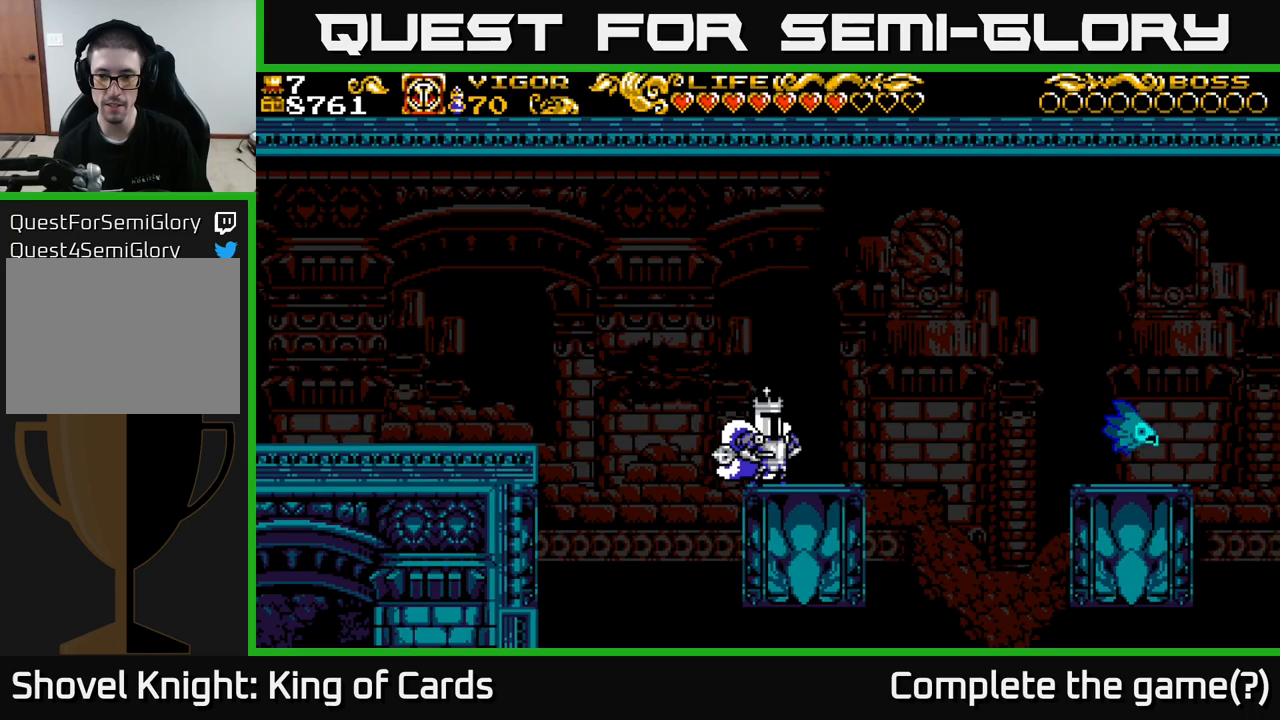
{"buttons": ["A", "X", "DPAD_RIGHT"], "left_stick": "center", "right_stick": "center", "events": [[217, "A", "down"], [350, "X", "down"]]}
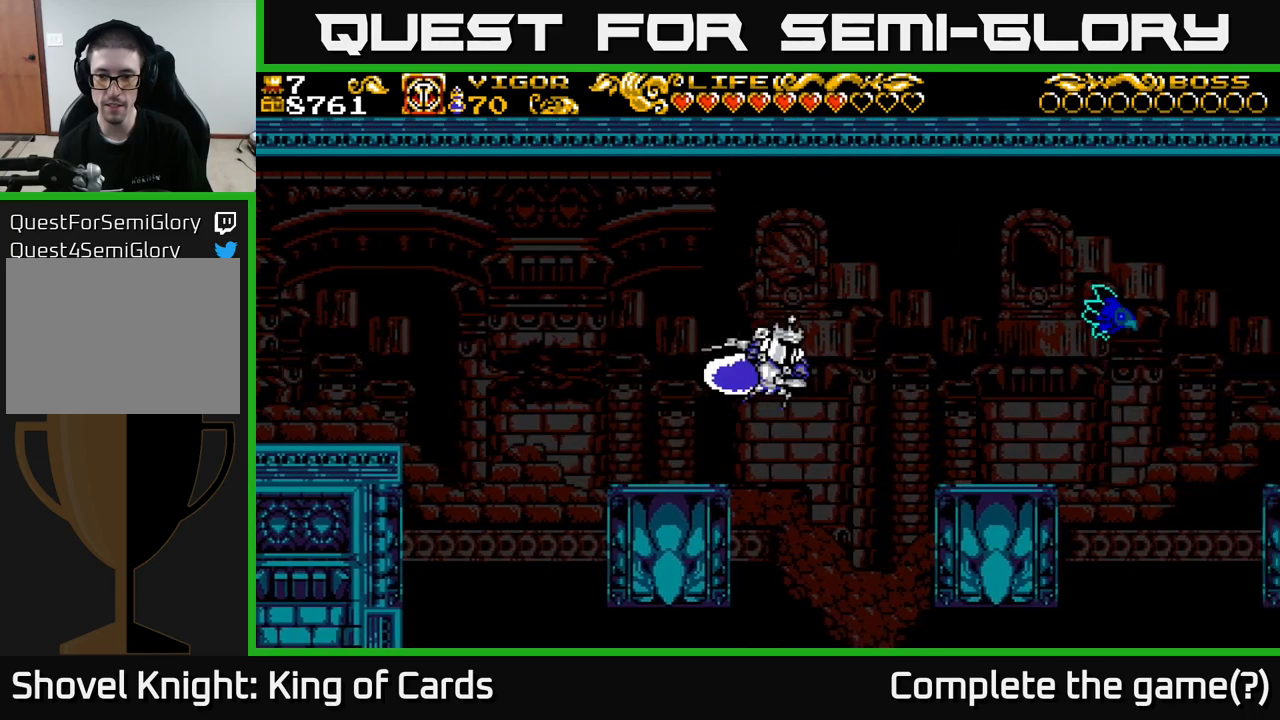
{"buttons": [], "left_stick": "center", "right_stick": "center", "events": [[67, "X", "up"], [83, "A", "up"], [483, "DPAD_RIGHT", "up"]]}
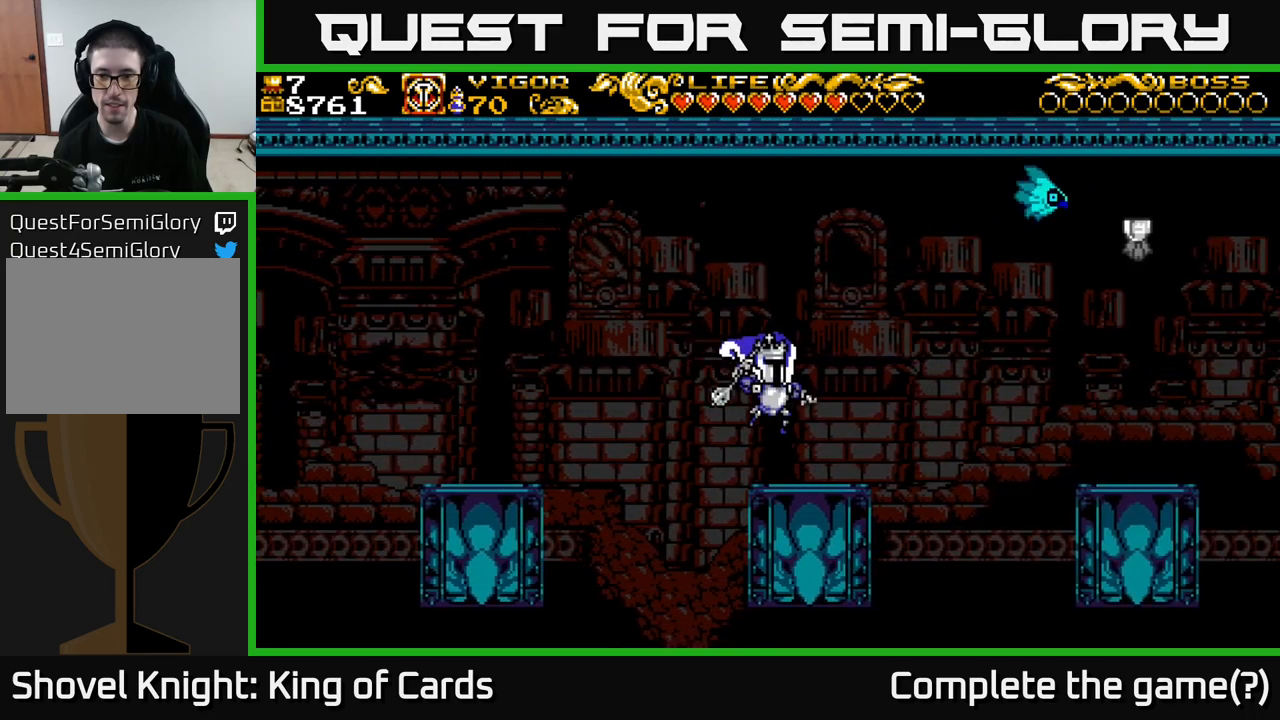
{"buttons": ["A", "X", "DPAD_RIGHT"], "left_stick": "center", "right_stick": "center", "events": [[133, "DPAD_RIGHT", "down"], [283, "A", "down"], [383, "X", "down"]]}
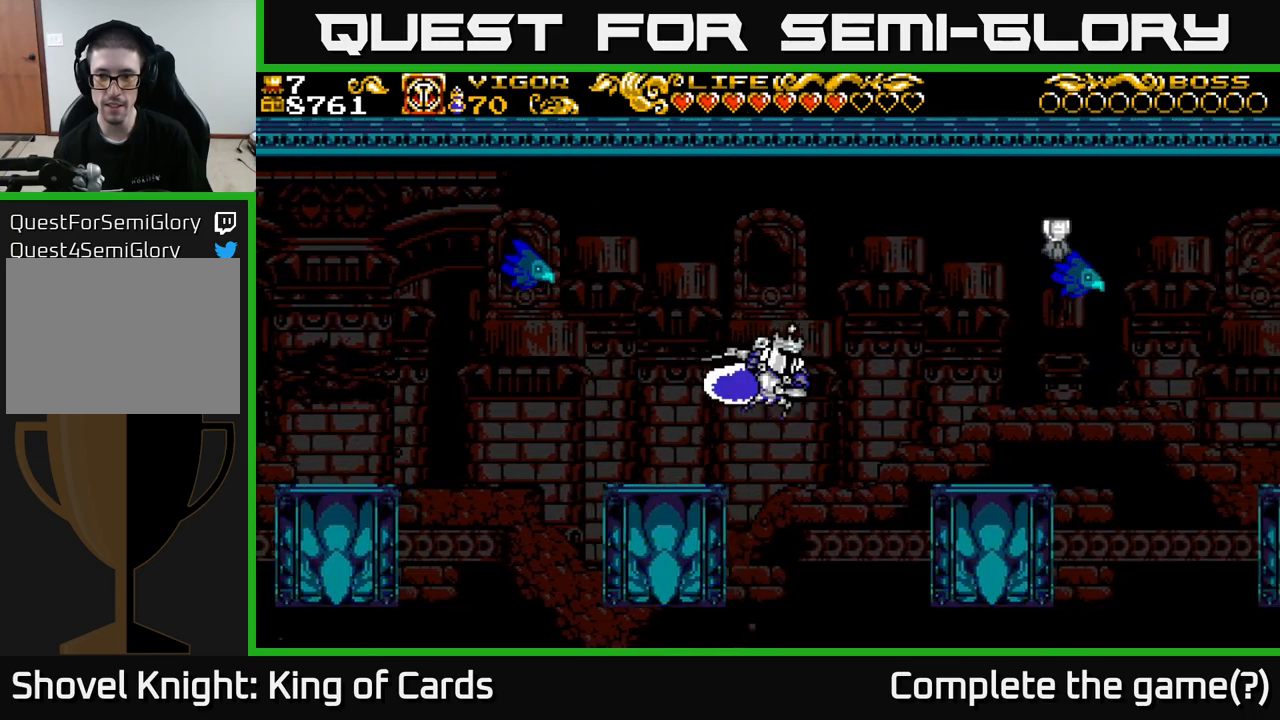
{"buttons": [], "left_stick": "center", "right_stick": "center", "events": [[50, "X", "up"], [150, "A", "up"], [267, "DPAD_RIGHT", "up"]]}
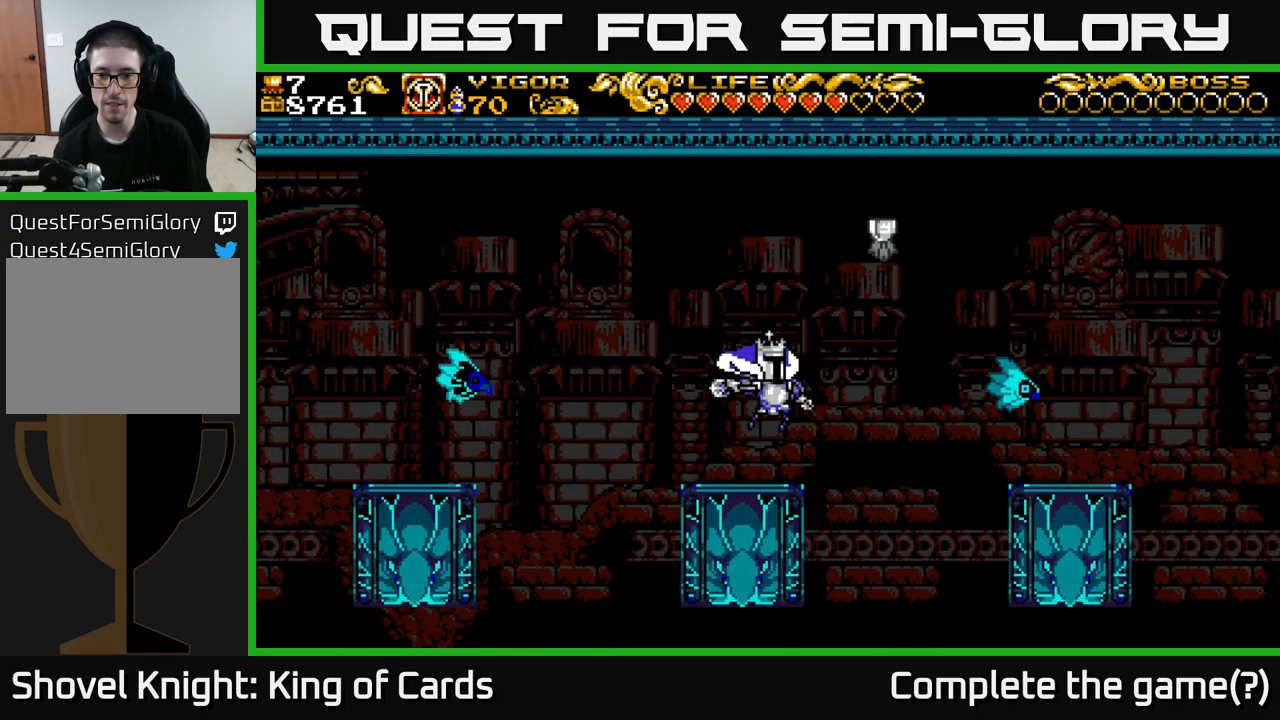
{"buttons": ["DPAD_RIGHT"], "left_stick": "center", "right_stick": "center", "events": [[217, "A", "down"], [217, "DPAD_RIGHT", "down"], [467, "A", "up"]]}
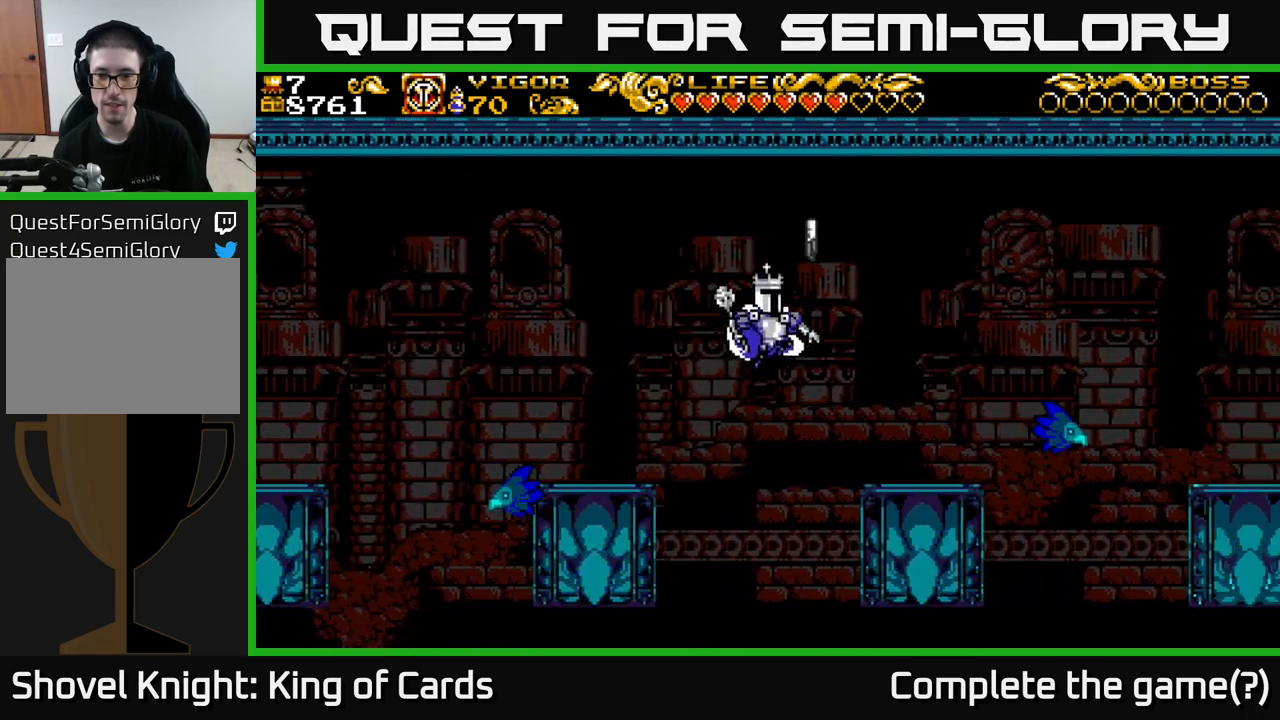
{"buttons": ["A", "DPAD_RIGHT"], "left_stick": "center", "right_stick": "center", "events": [[250, "DPAD_RIGHT", "up"], [400, "DPAD_RIGHT", "down"], [500, "A", "down"]]}
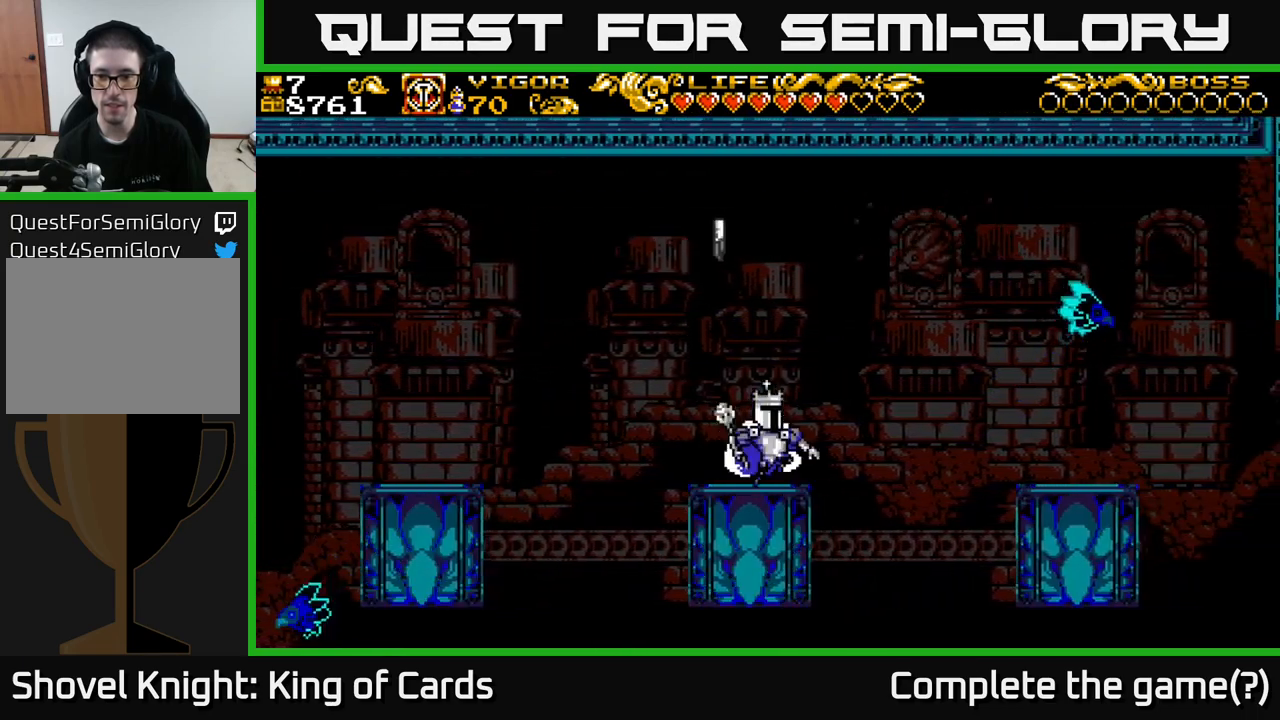
{"buttons": ["DPAD_RIGHT"], "left_stick": "center", "right_stick": "center", "events": [[417, "A", "up"]]}
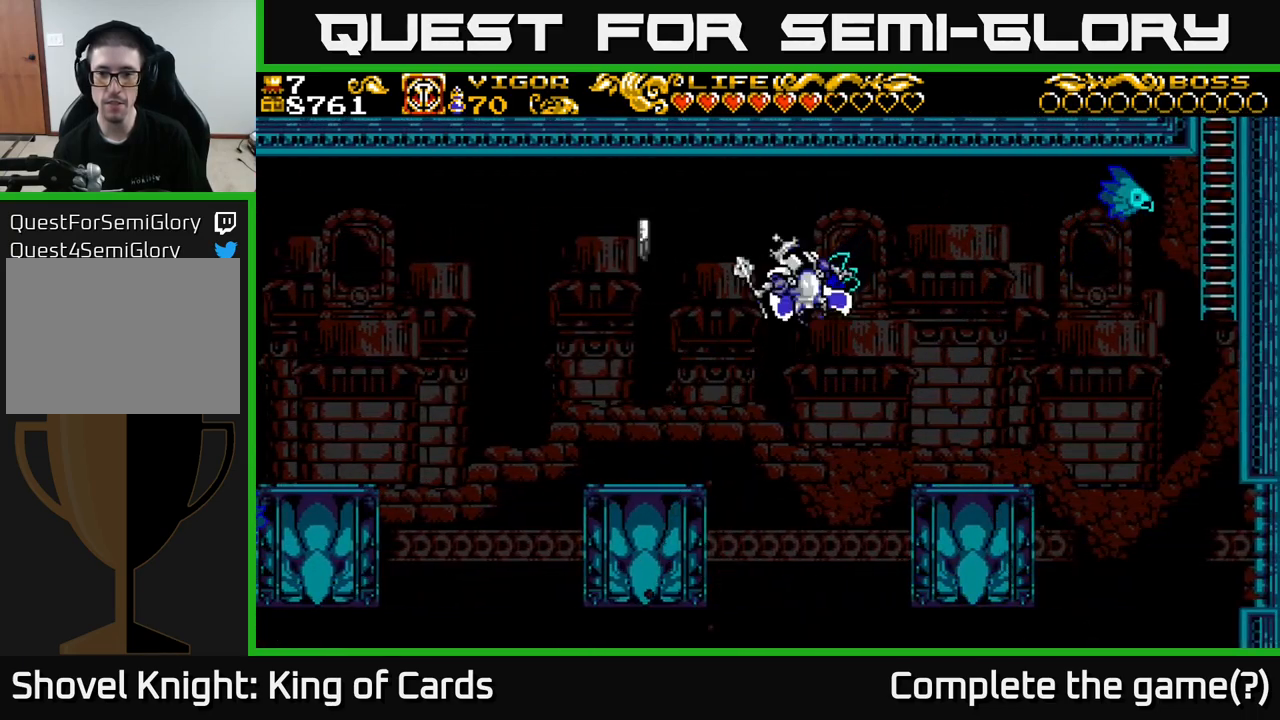
{"buttons": ["DPAD_LEFT"], "left_stick": "center", "right_stick": "center", "events": [[350, "DPAD_RIGHT", "up"], [383, "DPAD_LEFT", "down"]]}
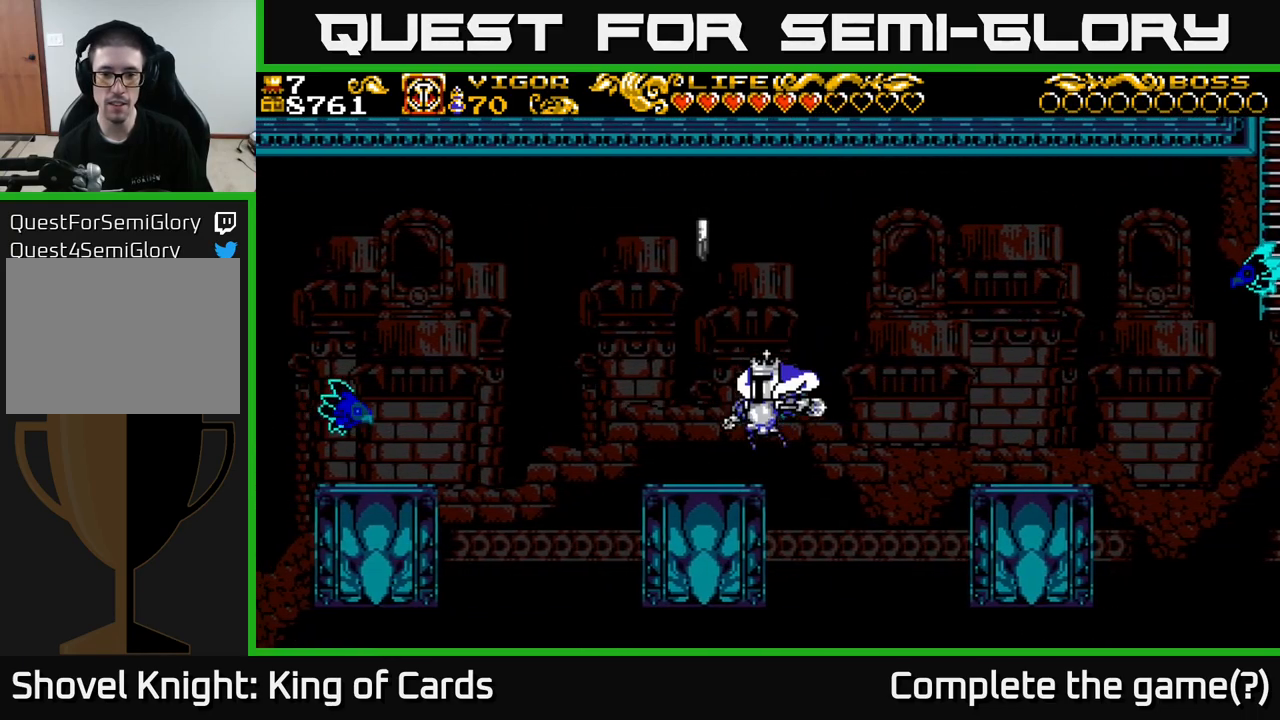
{"buttons": ["A", "DPAD_RIGHT"], "left_stick": "center", "right_stick": "center", "events": [[150, "DPAD_LEFT", "up"], [167, "DPAD_RIGHT", "down"], [217, "A", "down"]]}
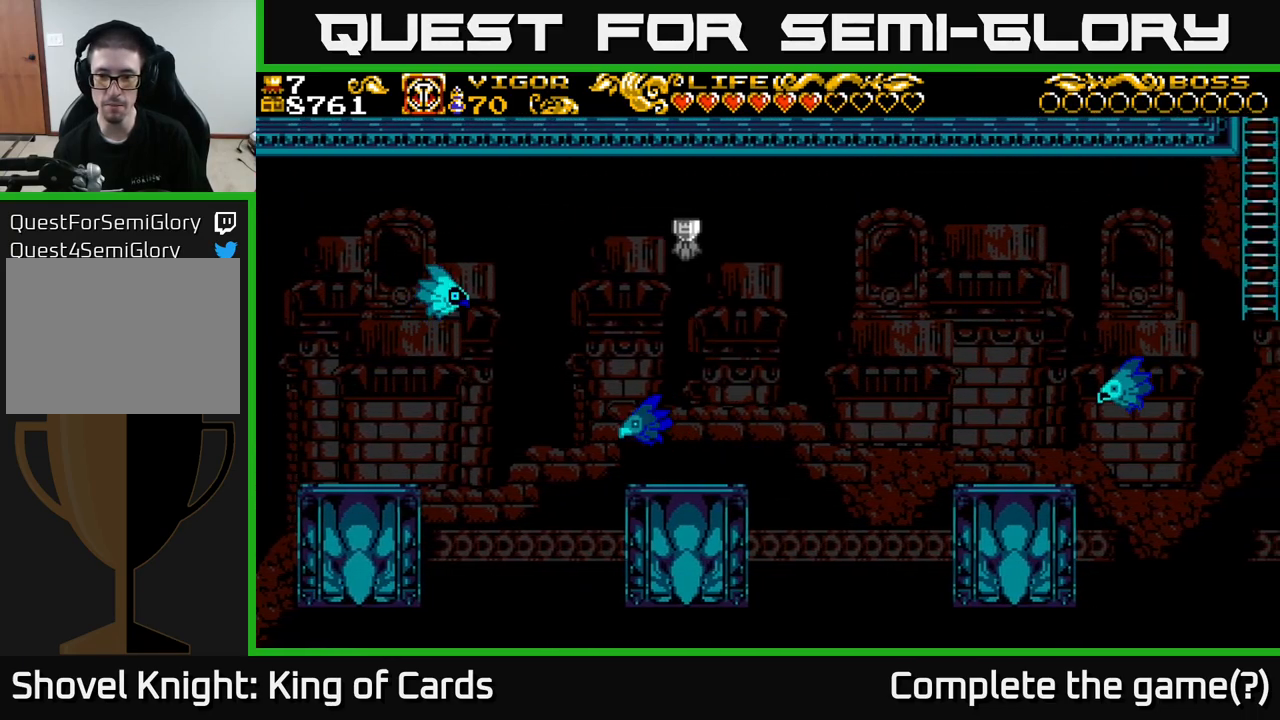
{"buttons": ["A", "X", "DPAD_RIGHT"], "left_stick": "center", "right_stick": "center", "events": [[450, "X", "down"]]}
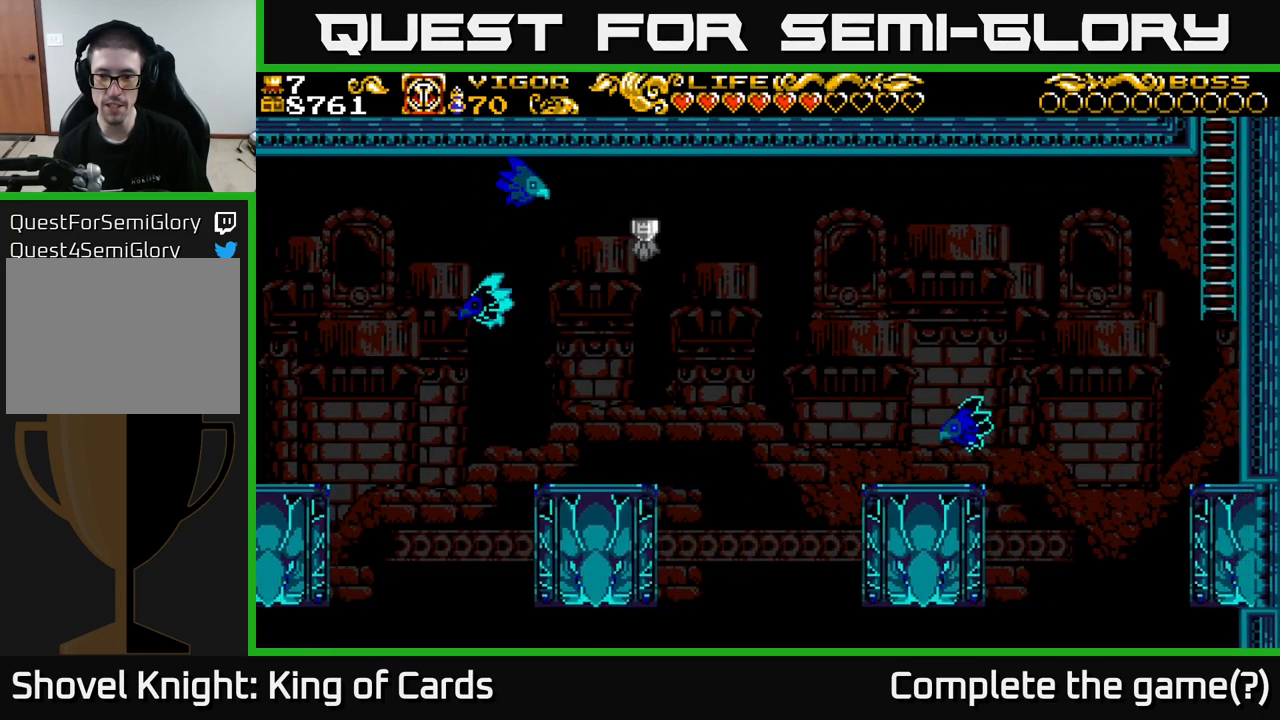
{"buttons": ["A"], "left_stick": "center", "right_stick": "center", "events": [[434, "X", "up"], [467, "DPAD_RIGHT", "up"]]}
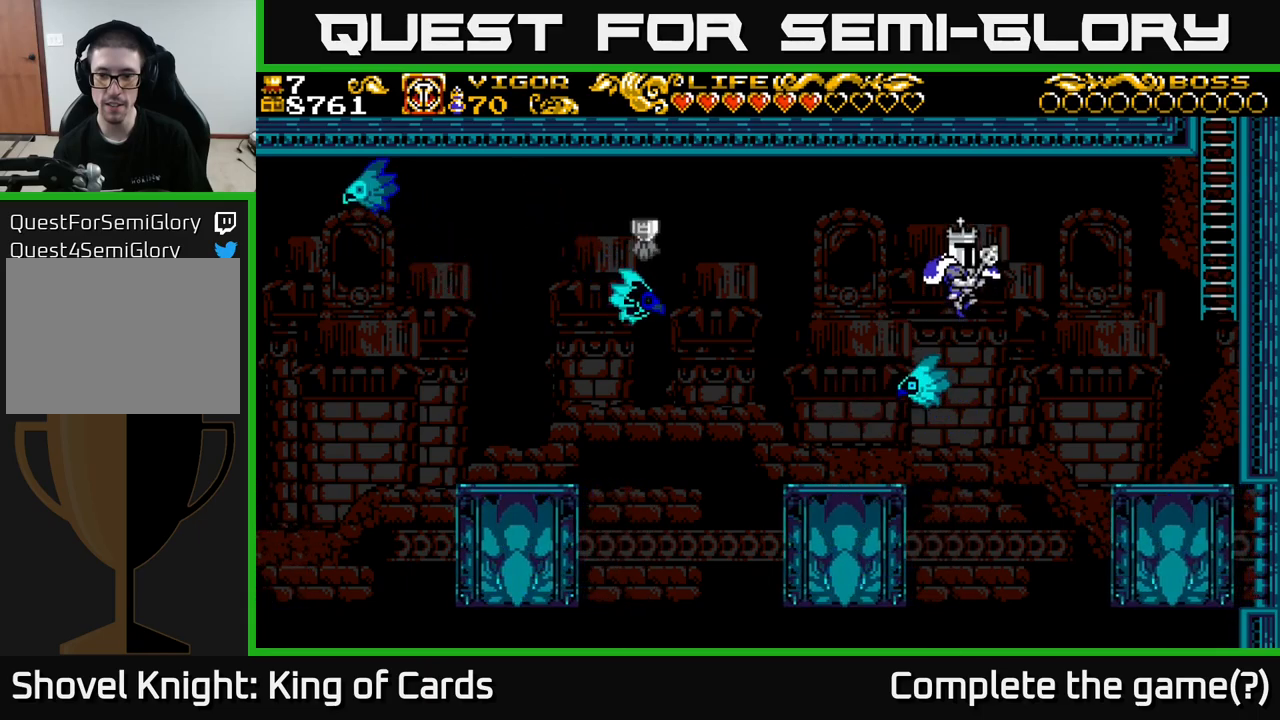
{"buttons": ["DPAD_RIGHT"], "left_stick": "center", "right_stick": "center", "events": [[84, "DPAD_RIGHT", "down"], [367, "A", "up"]]}
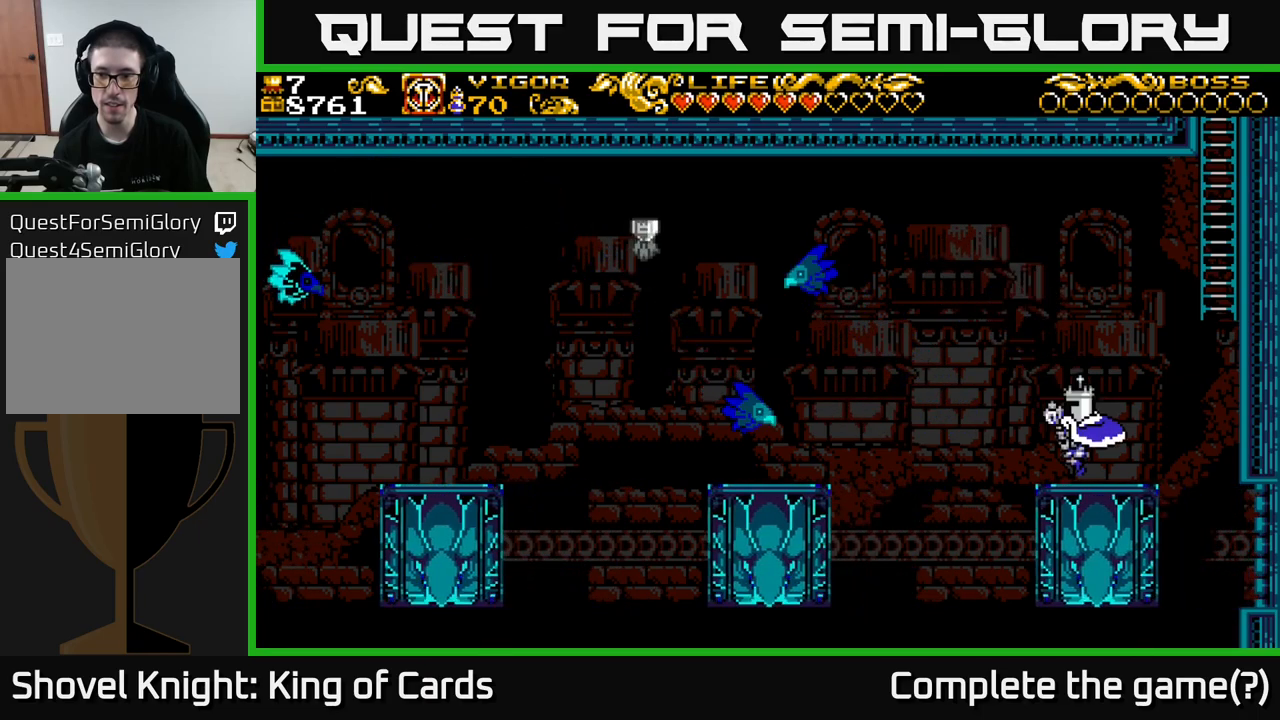
{"buttons": ["A", "X", "DPAD_RIGHT"], "left_stick": "center", "right_stick": "center", "events": [[100, "A", "down"], [367, "X", "down"]]}
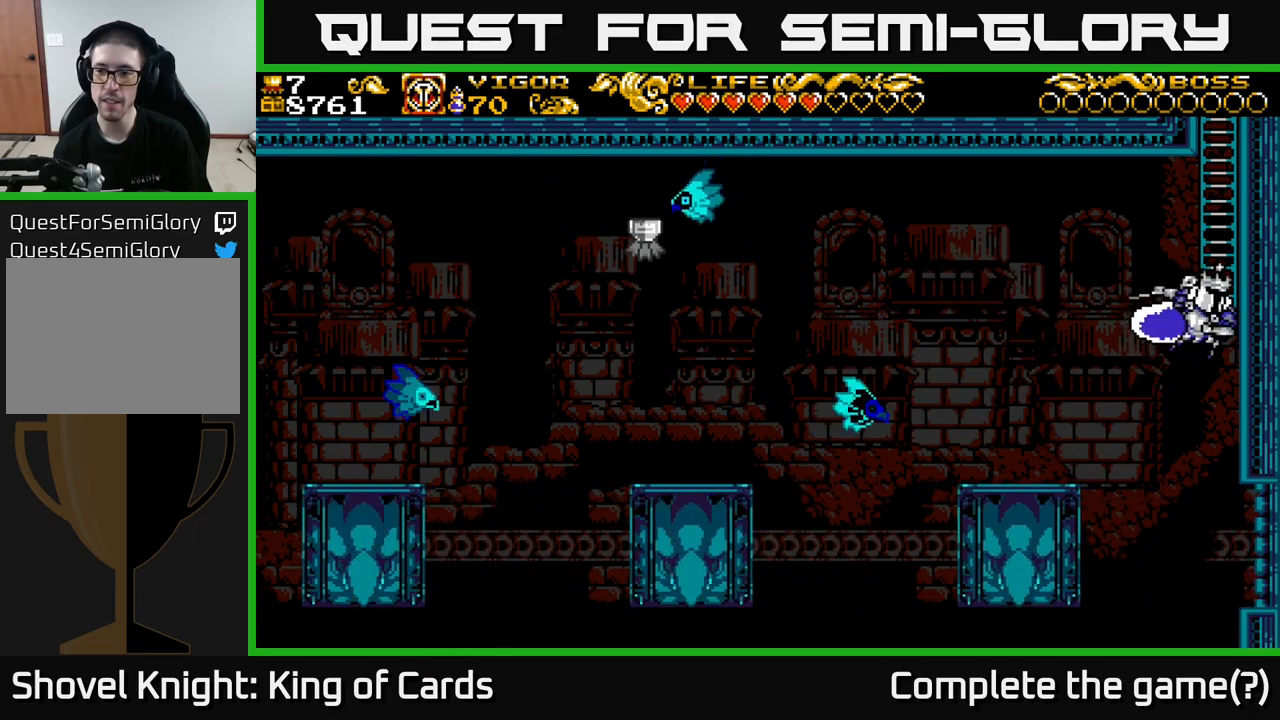
{"buttons": ["DPAD_UP"], "left_stick": "center", "right_stick": "center", "events": [[50, "X", "up"], [84, "DPAD_UP", "down"], [134, "A", "up"], [134, "DPAD_RIGHT", "up"]]}
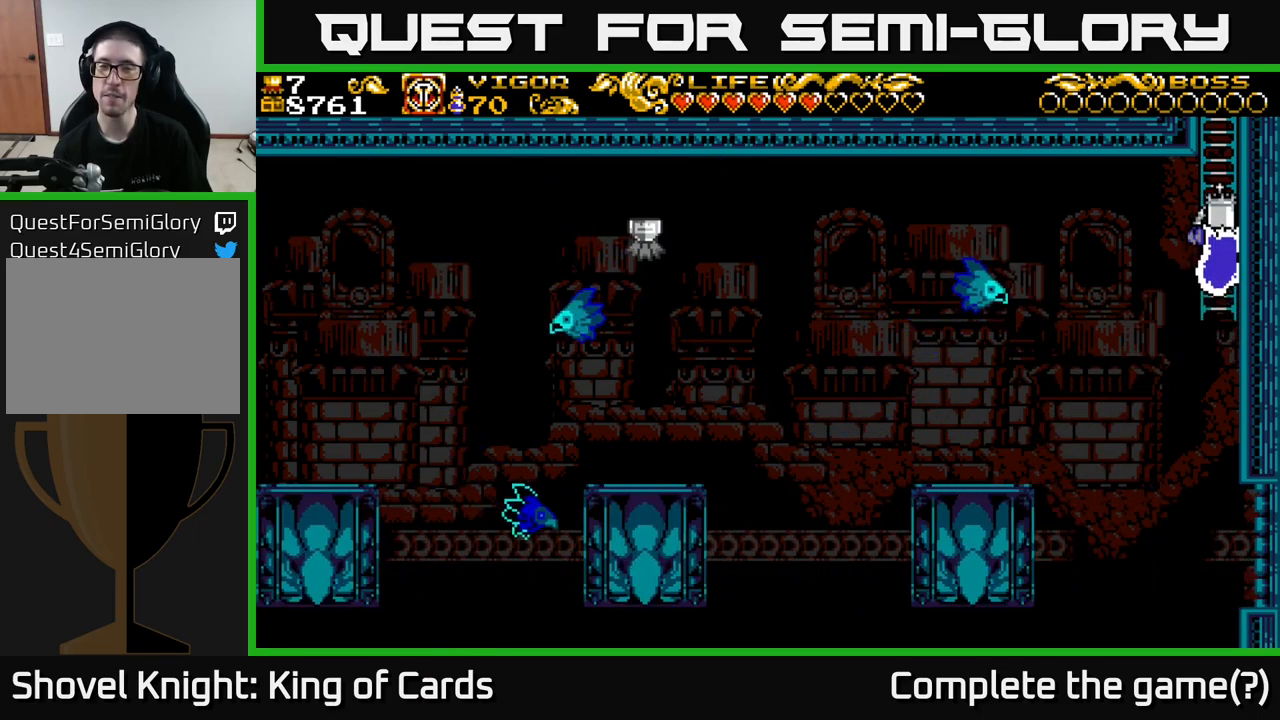
{"buttons": ["DPAD_UP"], "left_stick": "center", "right_stick": "center", "events": []}
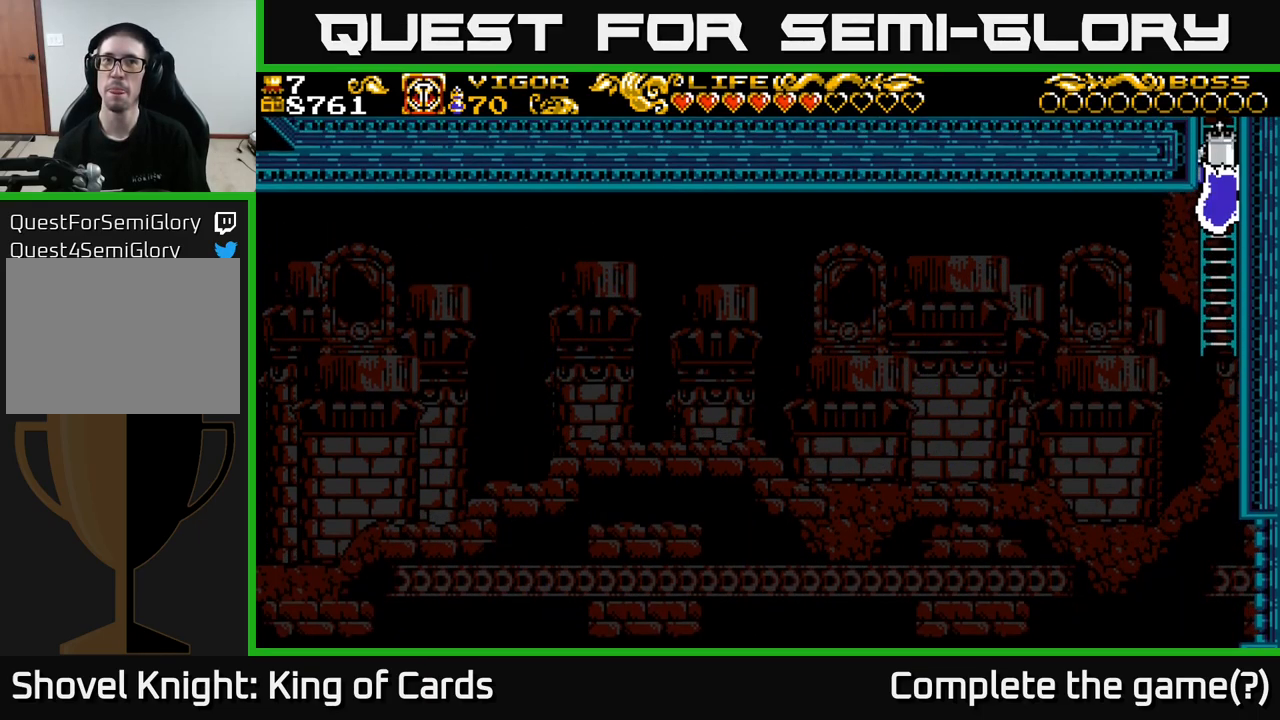
{"buttons": ["DPAD_UP"], "left_stick": "center", "right_stick": "center", "events": [[250, "DPAD_UP", "up"], [384, "DPAD_UP", "down"]]}
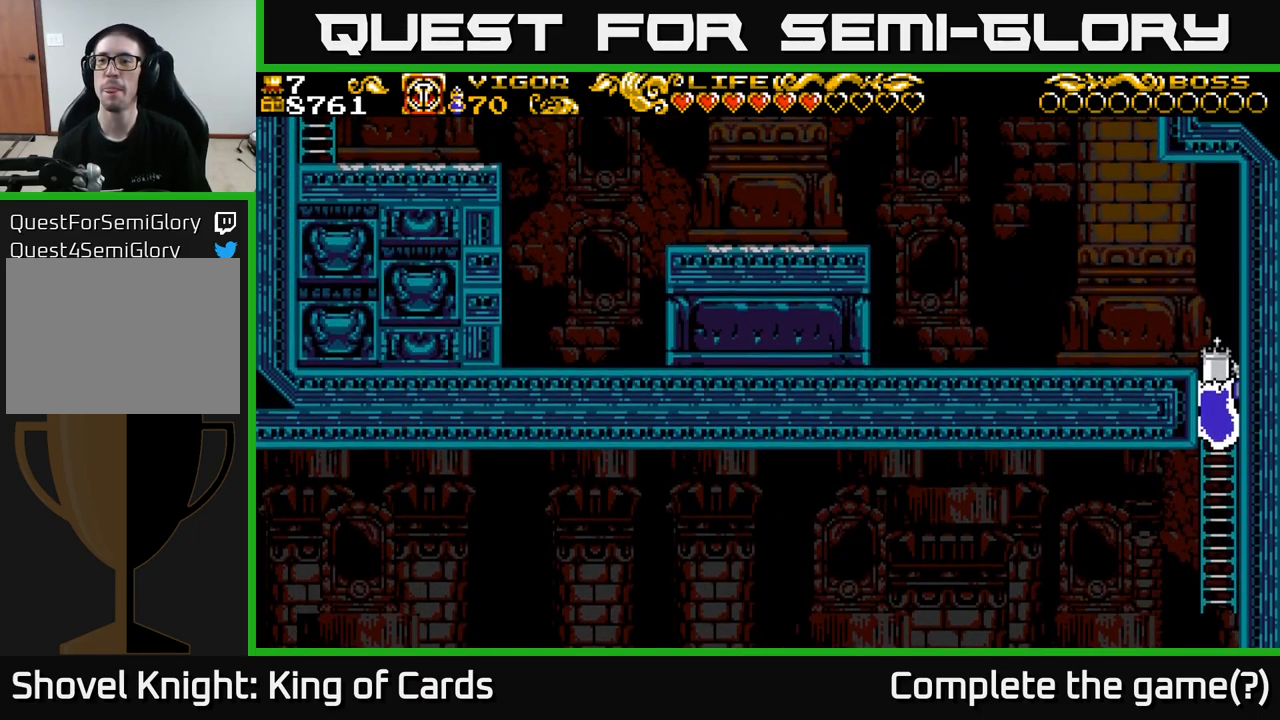
{"buttons": ["DPAD_UP"], "left_stick": "center", "right_stick": "center", "events": []}
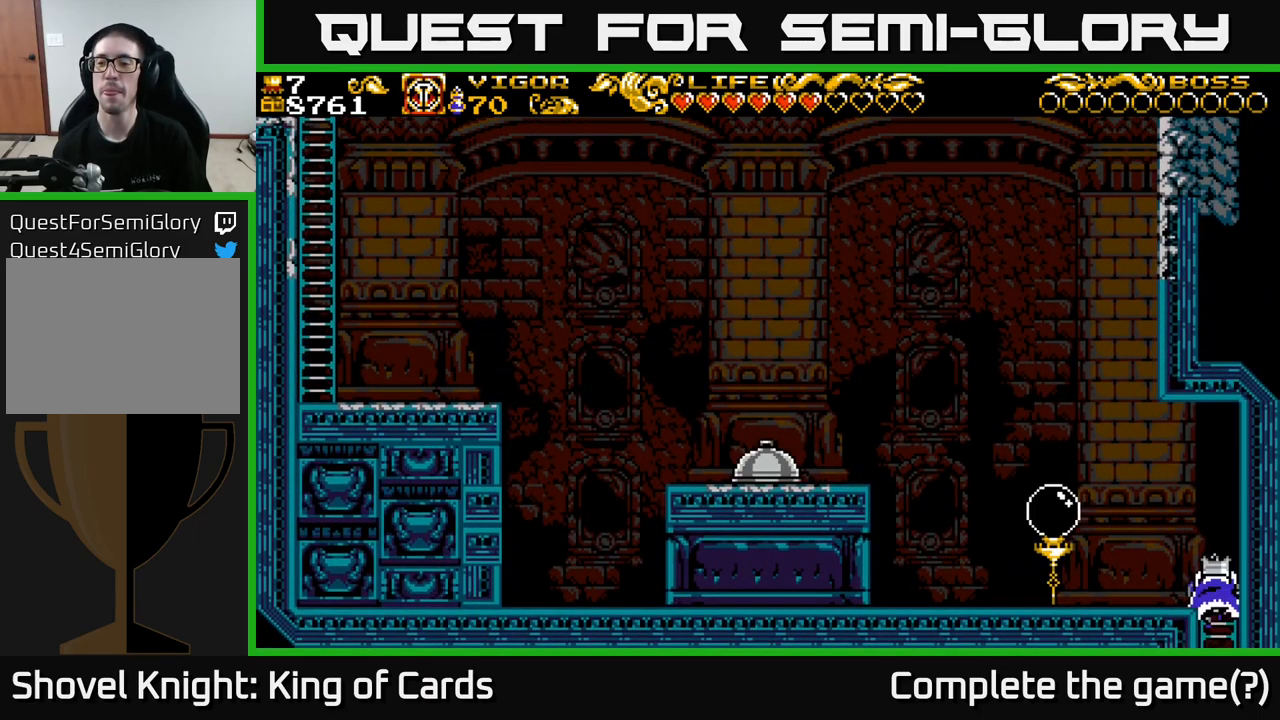
{"buttons": ["X", "DPAD_LEFT"], "left_stick": "center", "right_stick": "center", "events": [[50, "DPAD_LEFT", "down"], [150, "A", "down"], [184, "DPAD_UP", "up"], [267, "A", "up"], [450, "X", "down"]]}
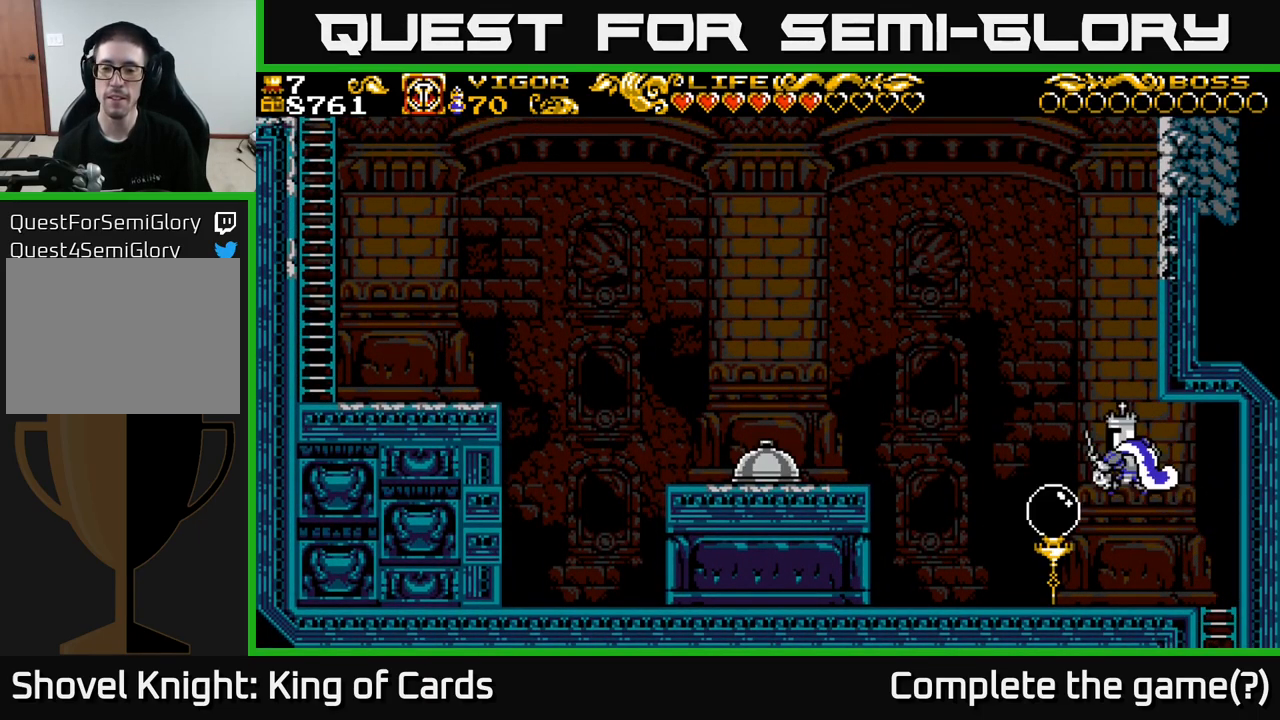
{"buttons": ["DPAD_LEFT"], "left_stick": "center", "right_stick": "center", "events": [[50, "X", "up"]]}
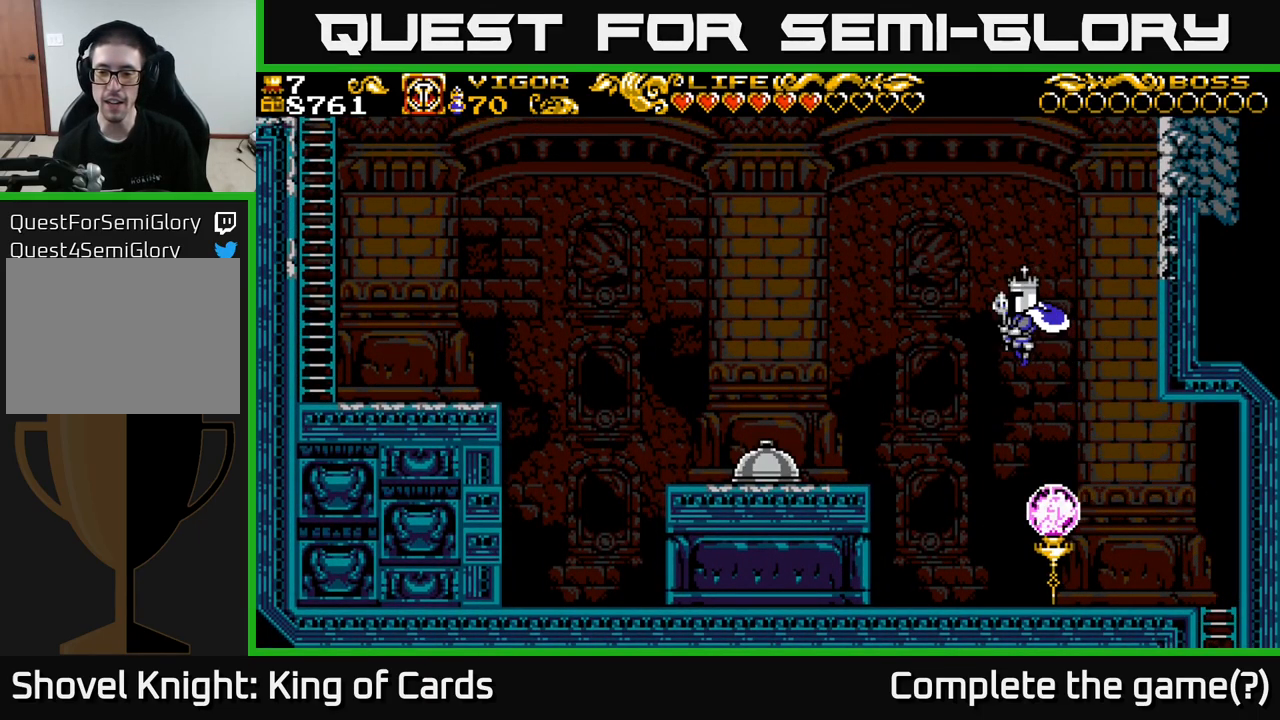
{"buttons": ["DPAD_LEFT"], "left_stick": "center", "right_stick": "center", "events": []}
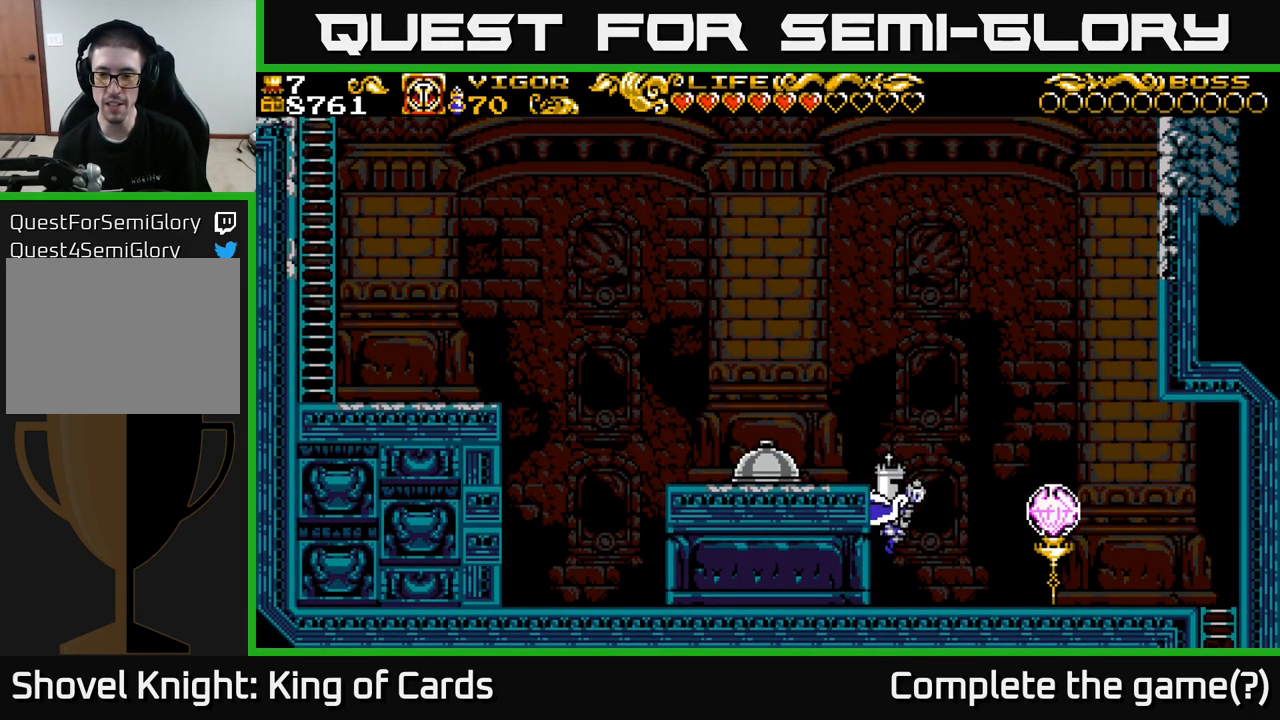
{"buttons": ["A", "DPAD_LEFT"], "left_stick": "center", "right_stick": "center", "events": [[216, "A", "down"]]}
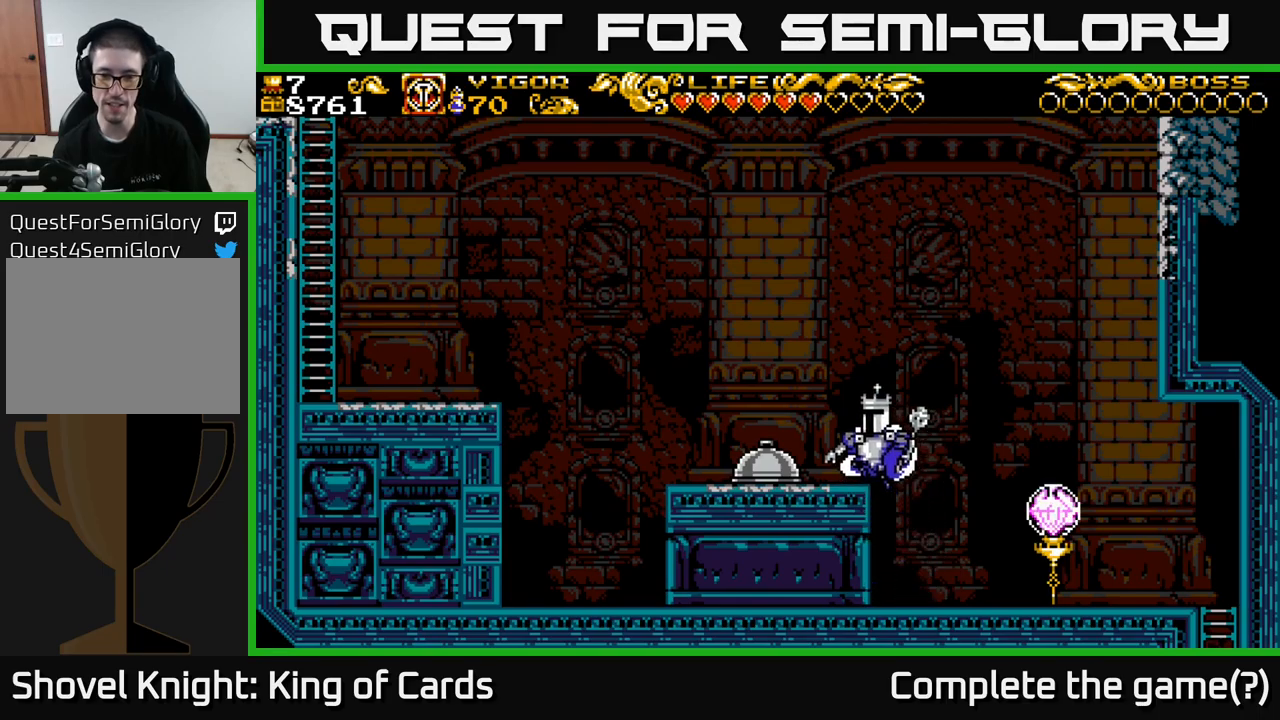
{"buttons": [], "left_stick": "center", "right_stick": "center", "events": [[50, "X", "down"], [100, "A", "up"], [167, "X", "up"], [400, "DPAD_LEFT", "up"]]}
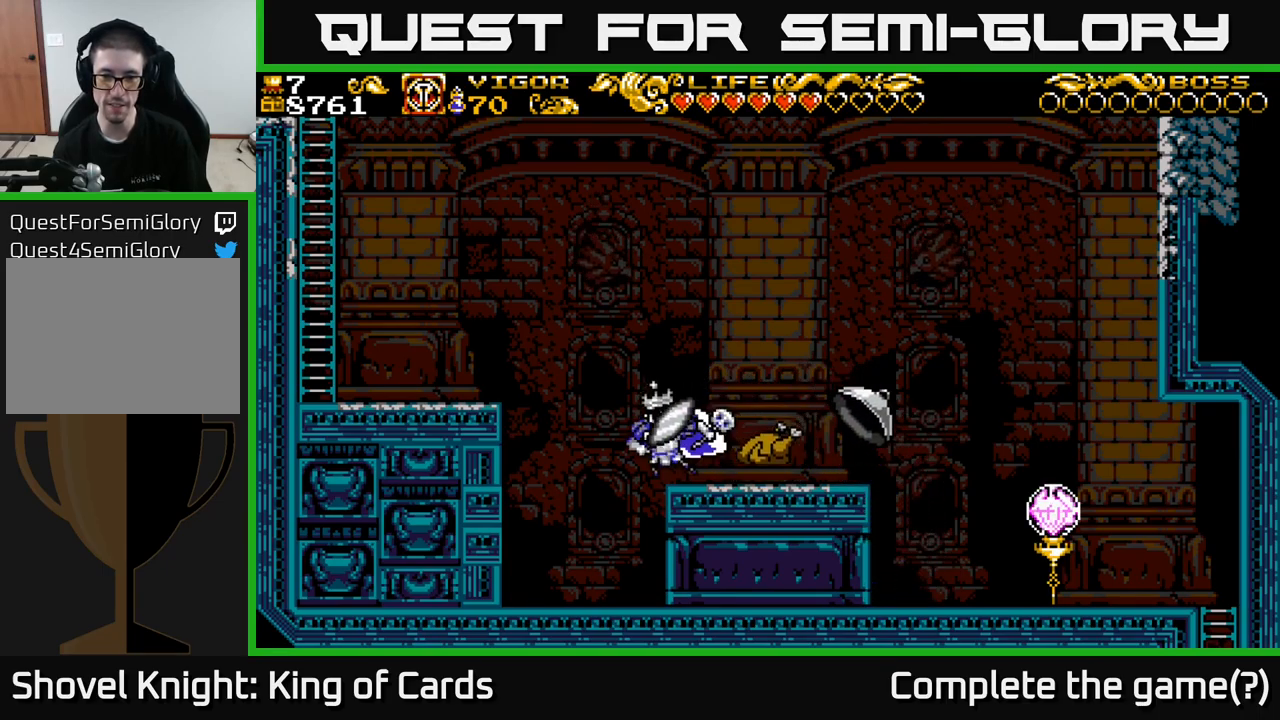
{"buttons": ["DPAD_RIGHT"], "left_stick": "center", "right_stick": "center", "events": [[34, "DPAD_RIGHT", "down"], [200, "DPAD_RIGHT", "up"], [334, "DPAD_RIGHT", "down"]]}
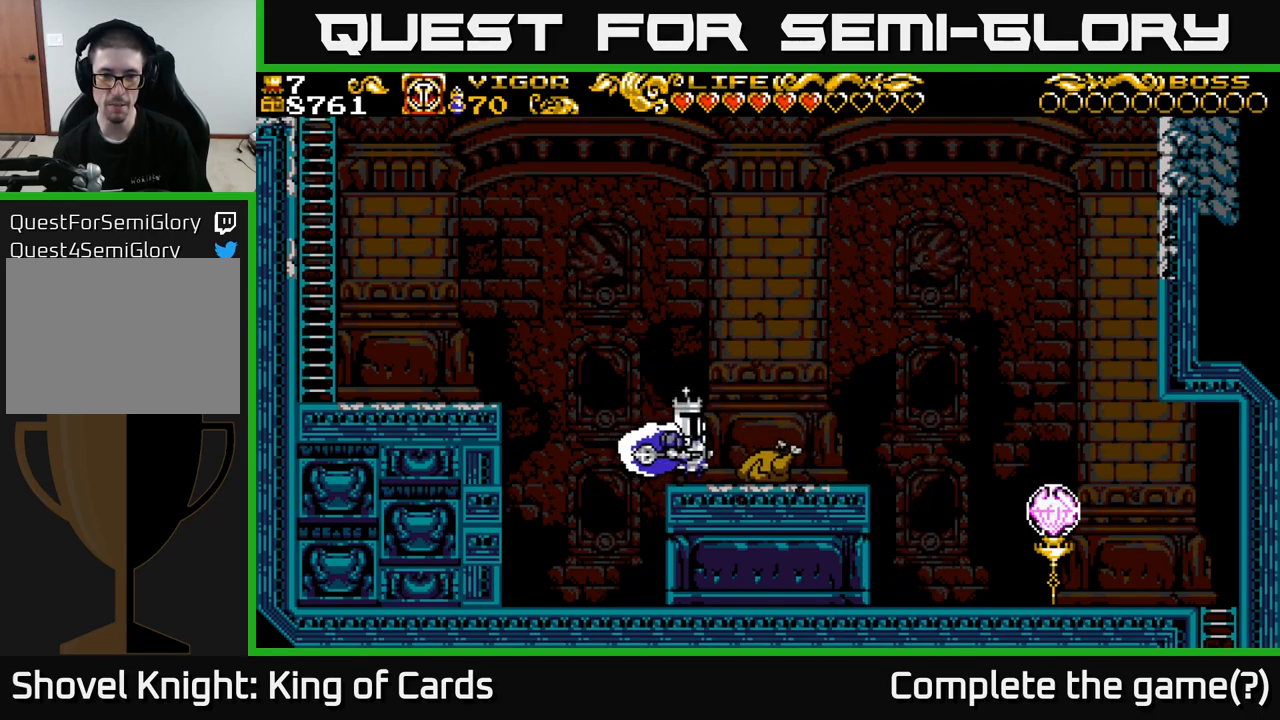
{"buttons": ["A", "X", "DPAD_LEFT"], "left_stick": "center", "right_stick": "center", "events": [[217, "DPAD_RIGHT", "up"], [234, "A", "down"], [234, "DPAD_LEFT", "down"], [384, "X", "down"]]}
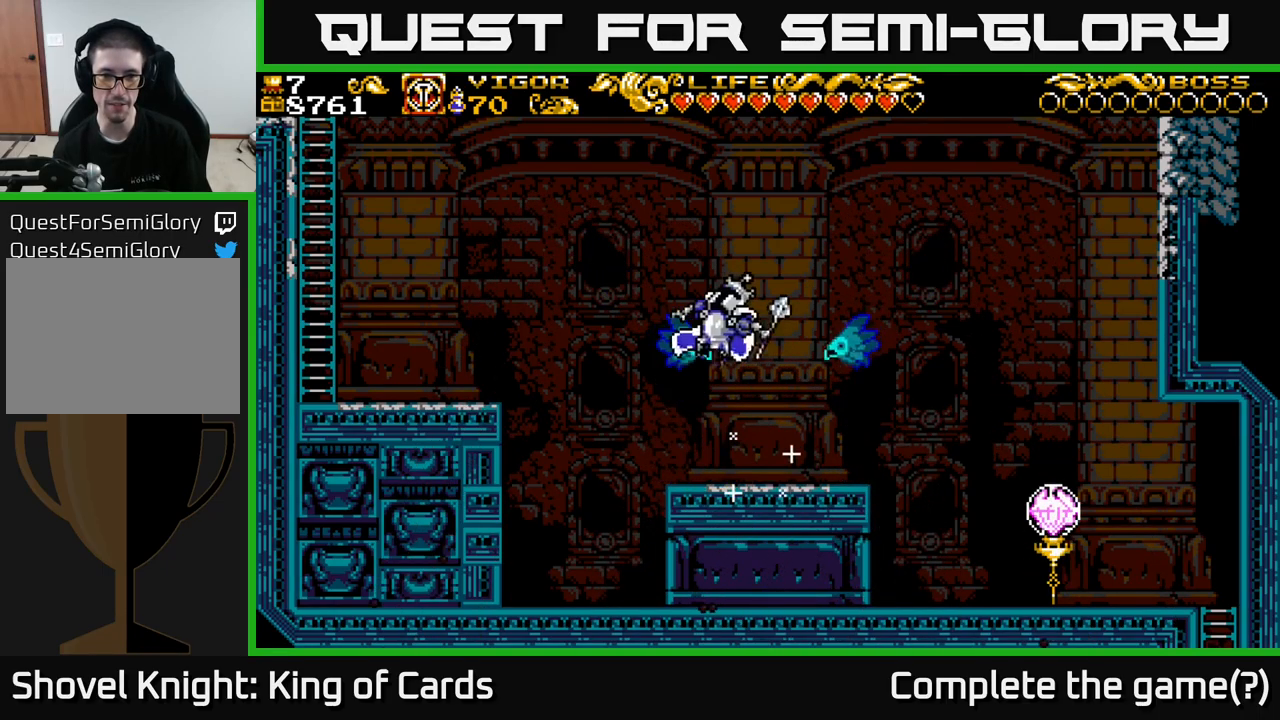
{"buttons": ["DPAD_LEFT"], "left_stick": "center", "right_stick": "center", "events": [[250, "A", "up"], [250, "DPAD_LEFT", "up"], [250, "X", "up"], [367, "DPAD_LEFT", "down"]]}
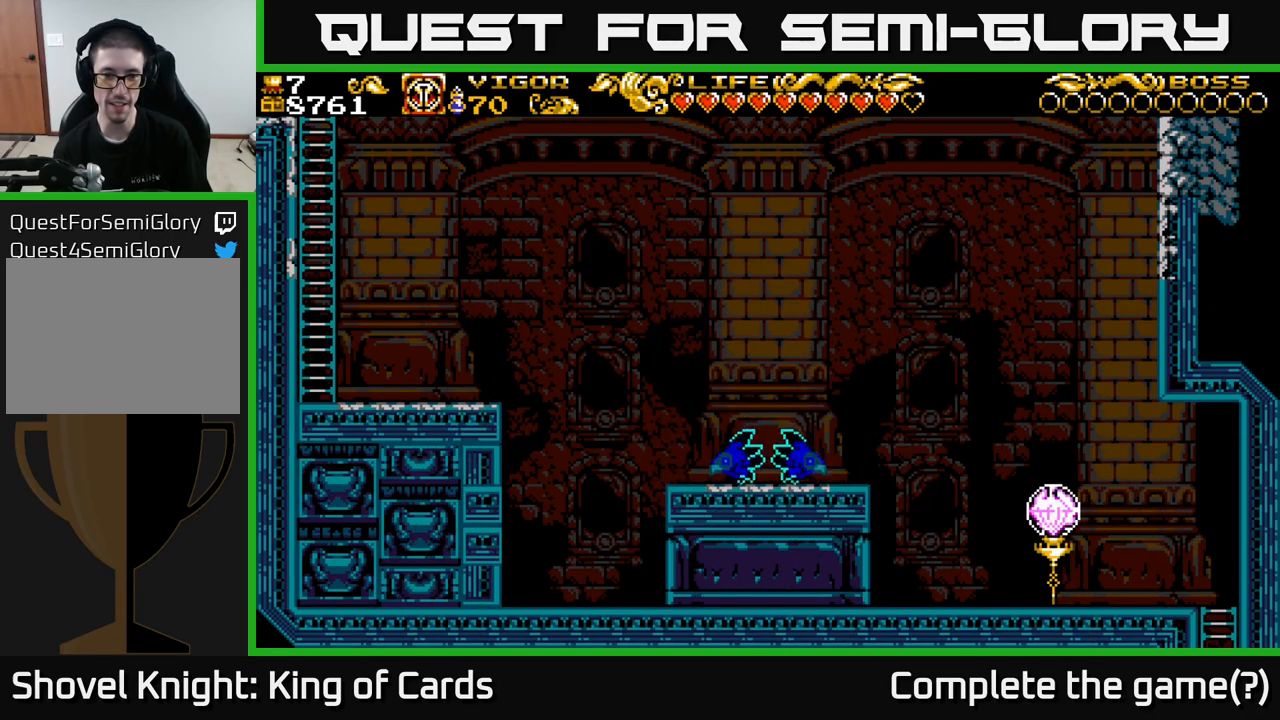
{"buttons": ["A", "DPAD_LEFT"], "left_stick": "center", "right_stick": "center", "events": [[17, "X", "down"], [117, "X", "up"], [434, "A", "down"]]}
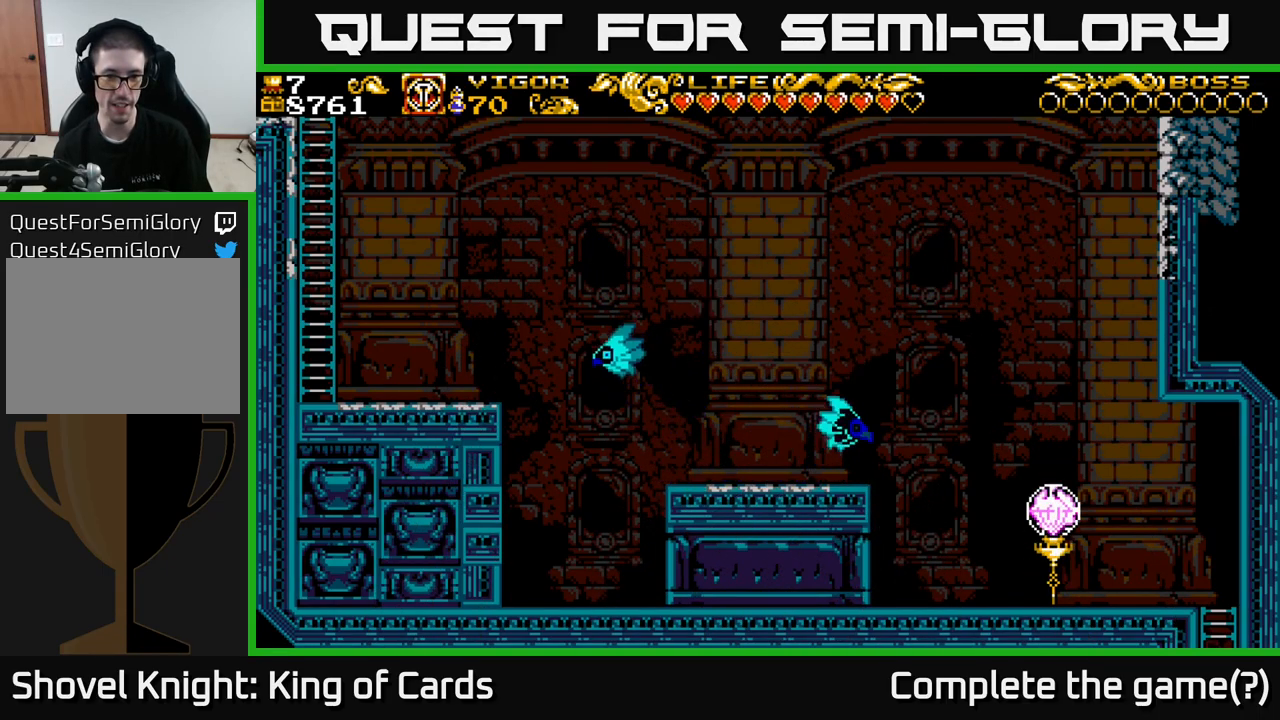
{"buttons": [], "left_stick": "center", "right_stick": "center", "events": [[267, "A", "up"], [417, "DPAD_LEFT", "up"]]}
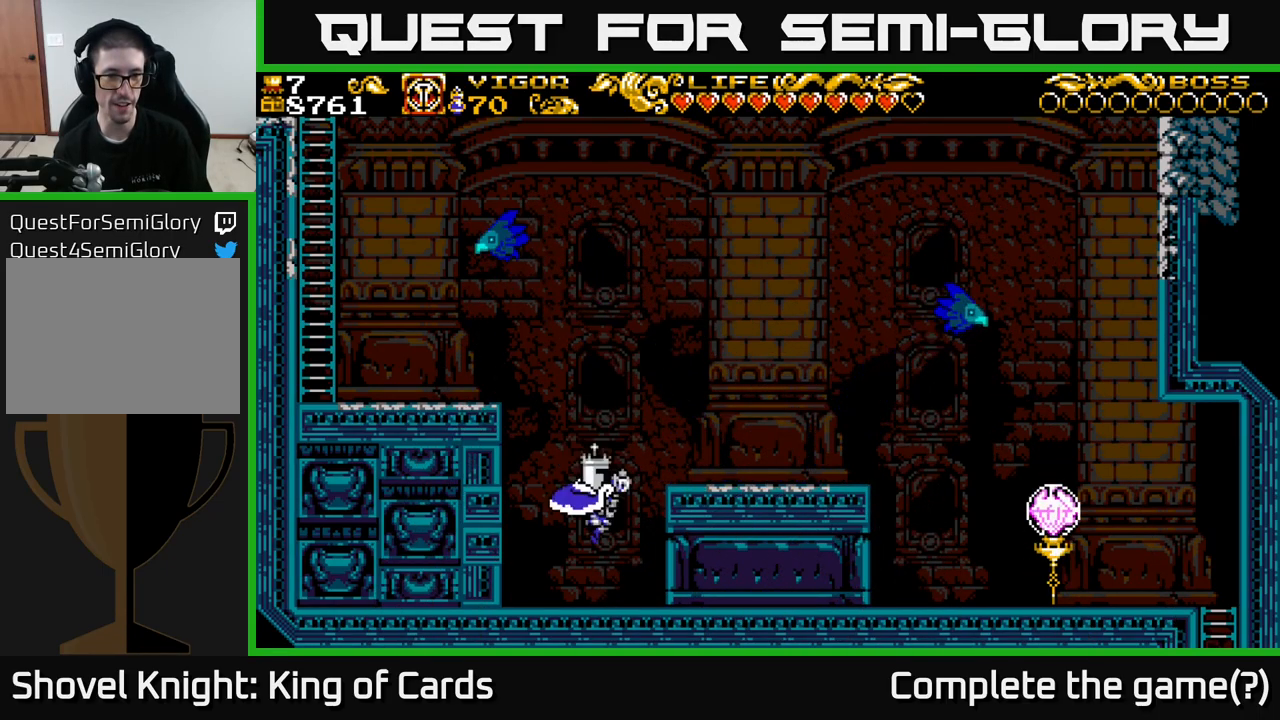
{"buttons": ["A", "X", "DPAD_LEFT"], "left_stick": "center", "right_stick": "center", "events": [[167, "A", "down"], [167, "DPAD_LEFT", "down"], [317, "X", "down"]]}